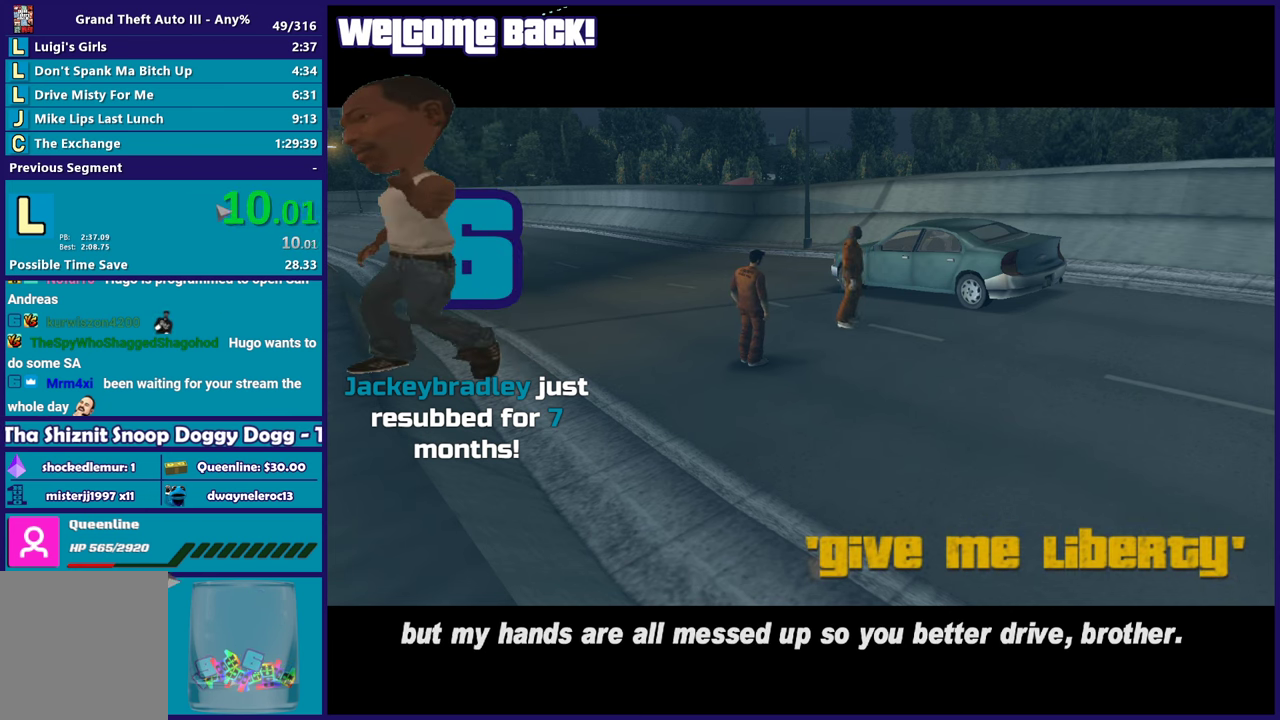
Gameplay with a controller (Xbox layout); each line is a JSON object with the inputs held at the frame after it. "events" lists button and stick changes between this image and that frame as [ms after this image, input, new state], when the widget could be followed in between. Not read: START.
{"buttons": ["A"], "left_stick": "center", "right_stick": "center", "events": [[100, "A", "down"], [217, "A", "up"], [367, "A", "down"]]}
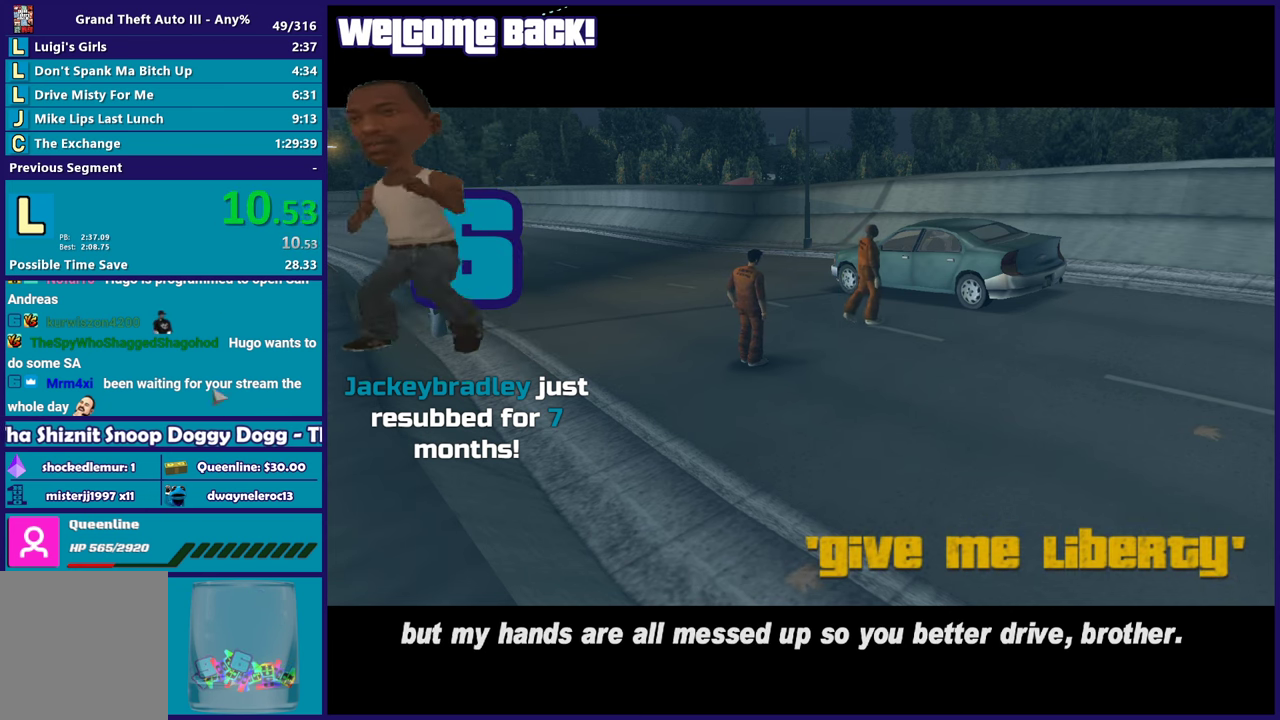
{"buttons": ["A"], "left_stick": "center", "right_stick": "center", "events": [[17, "A", "up"], [117, "A", "down"], [283, "A", "up"], [400, "A", "down"]]}
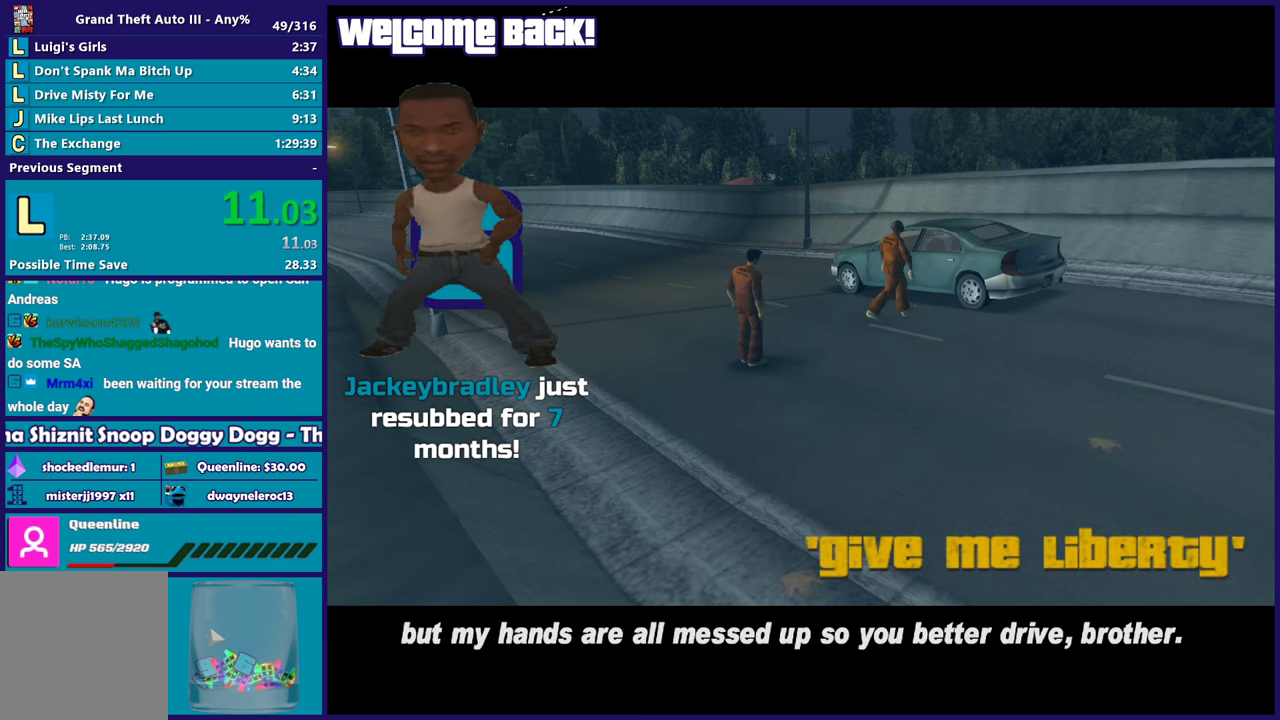
{"buttons": ["A"], "left_stick": "center", "right_stick": "center", "events": [[17, "A", "up"], [133, "A", "down"], [250, "A", "up"], [367, "A", "down"]]}
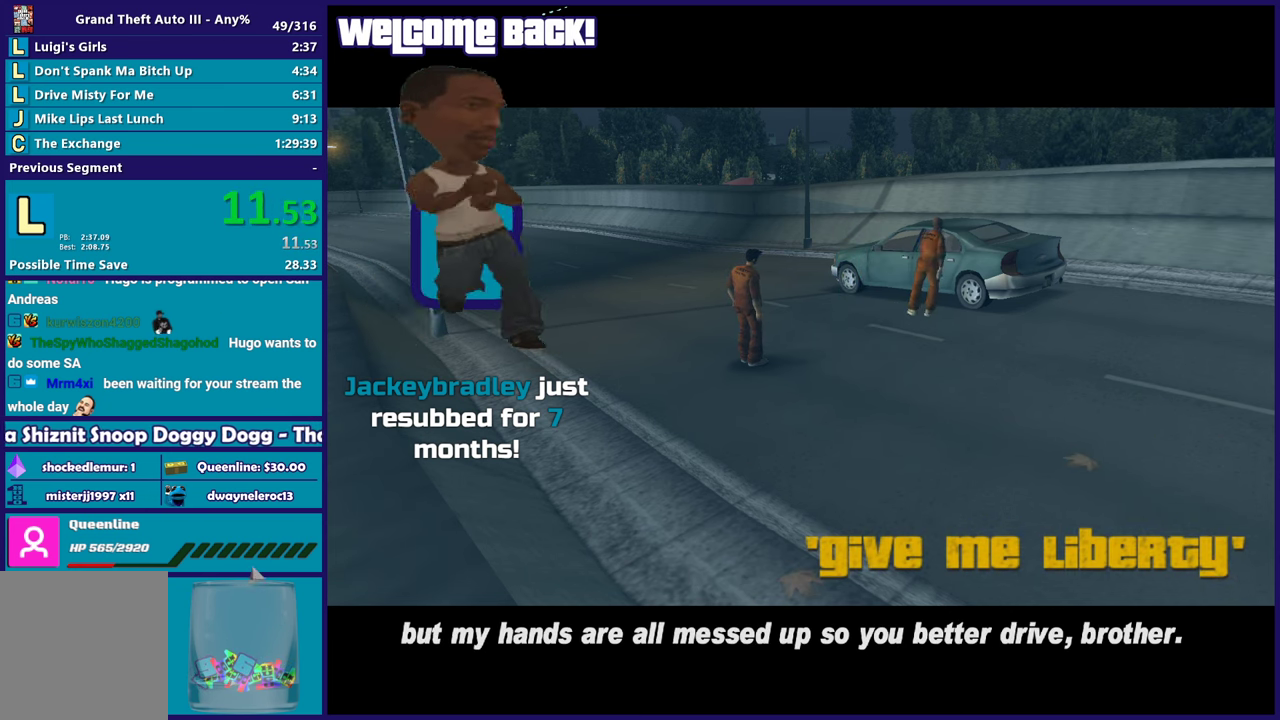
{"buttons": [], "left_stick": "center", "right_stick": "center", "events": [[33, "A", "up"], [133, "A", "down"], [283, "A", "up"], [383, "A", "down"], [500, "A", "up"]]}
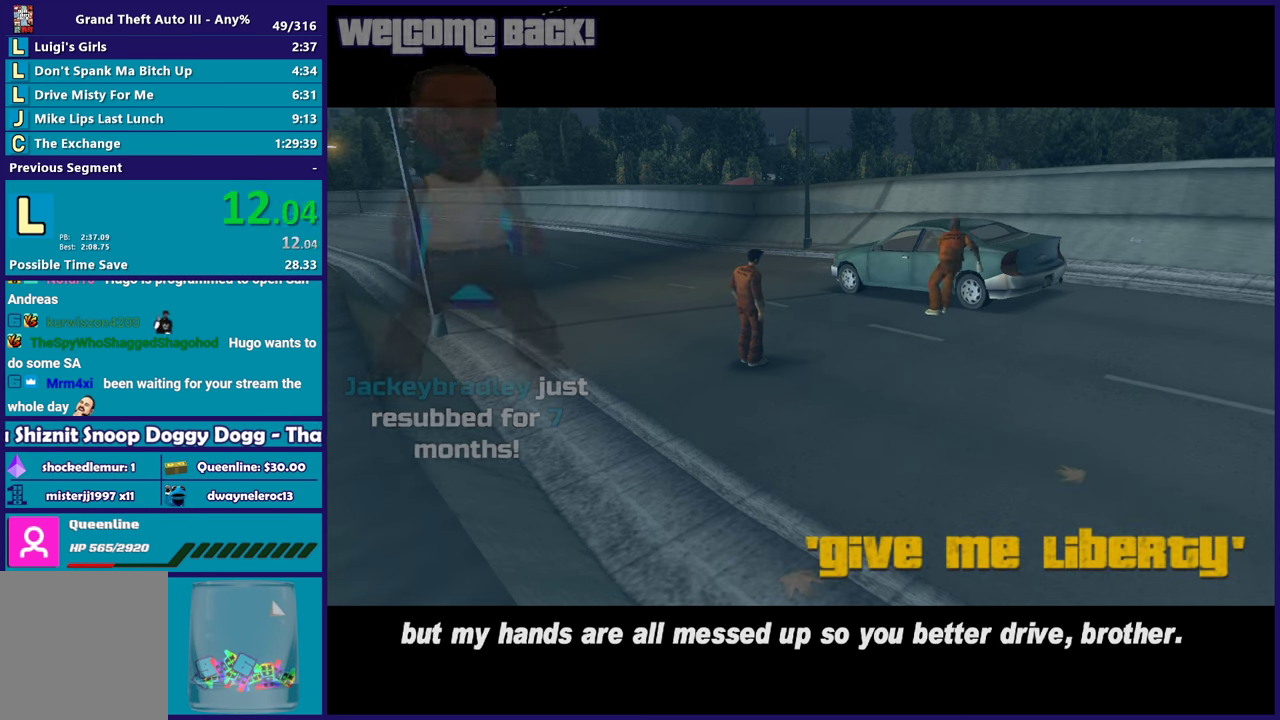
{"buttons": [], "left_stick": "center", "right_stick": "center", "events": [[100, "A", "down"], [217, "A", "up"], [300, "A", "down"], [450, "A", "up"]]}
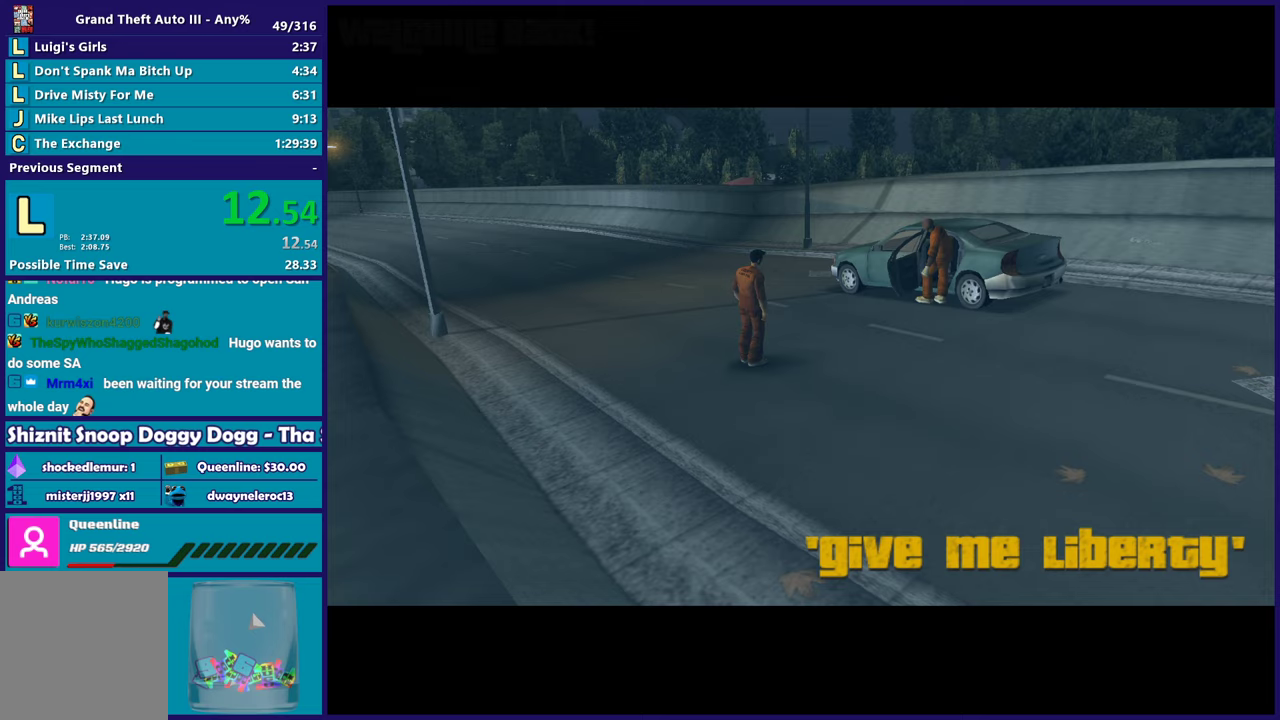
{"buttons": [], "left_stick": "center", "right_stick": "center", "events": [[33, "A", "down"], [167, "A", "up"], [283, "A", "down"], [400, "A", "up"]]}
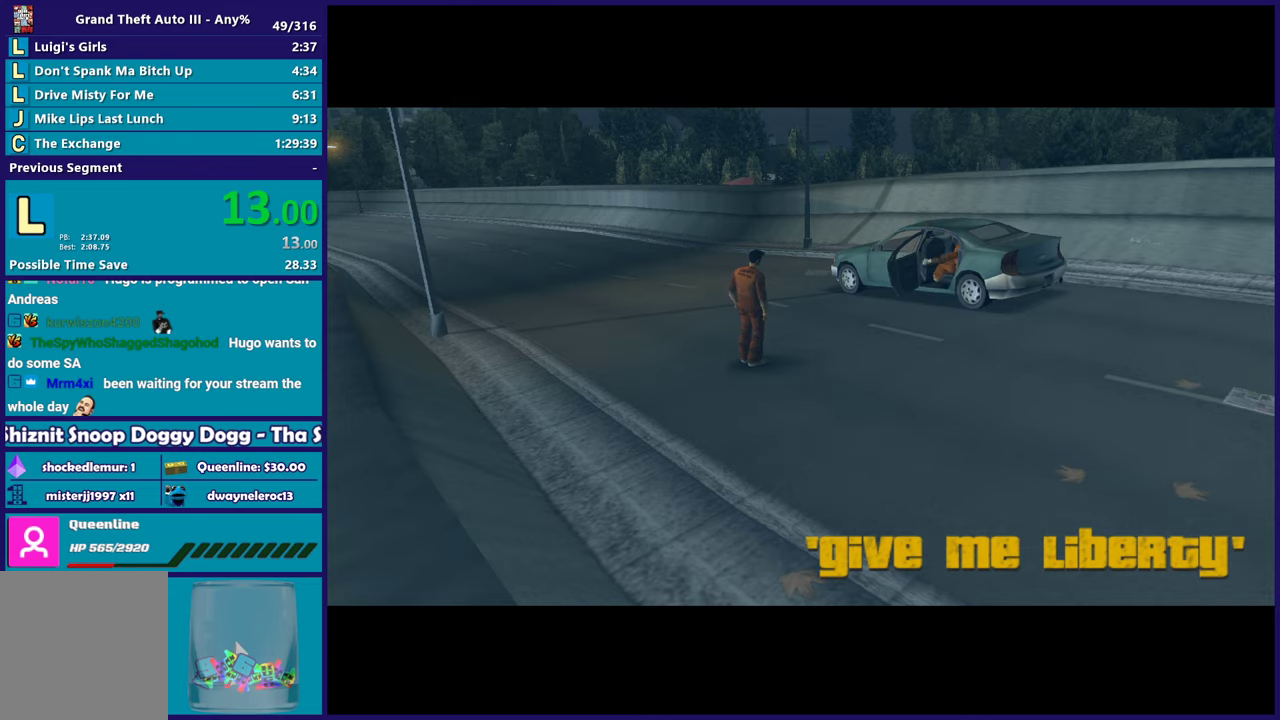
{"buttons": [], "left_stick": "center", "right_stick": "center", "events": [[17, "A", "down"], [133, "A", "up"], [300, "A", "down"], [433, "A", "up"]]}
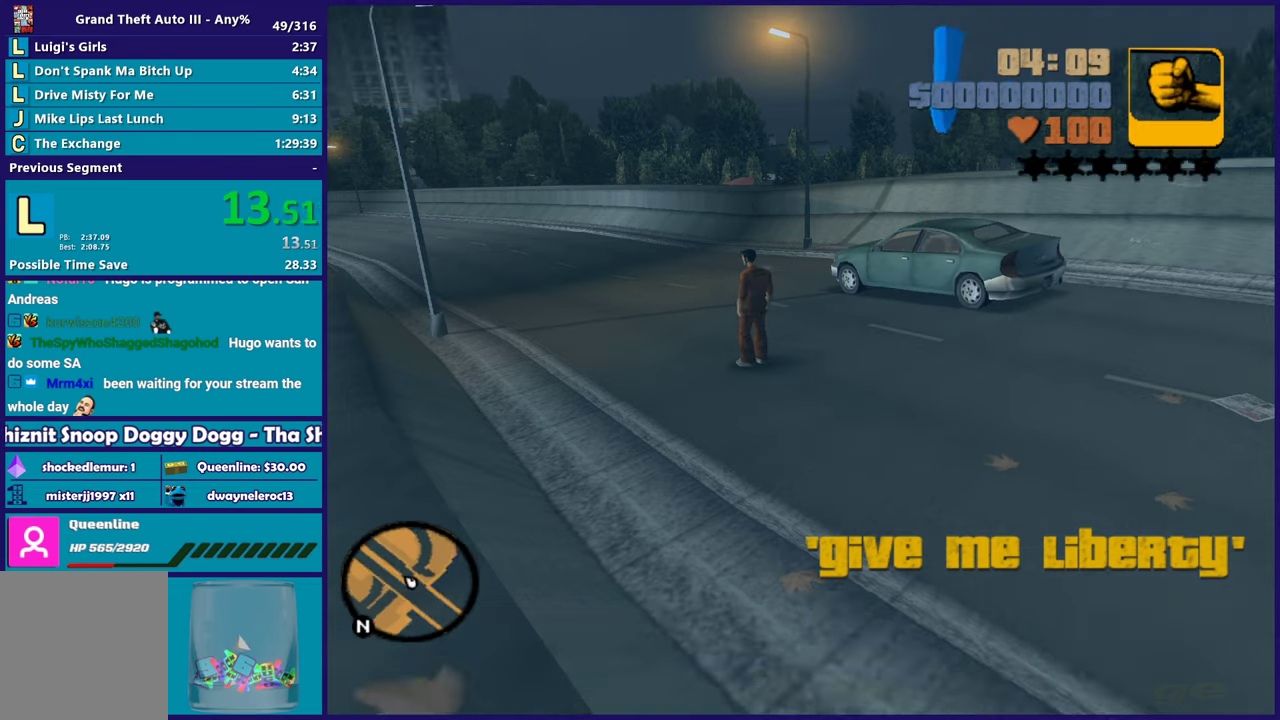
{"buttons": [], "left_stick": "center", "right_stick": "center", "events": [[50, "A", "down"], [183, "A", "up"], [300, "A", "down"], [400, "A", "up"]]}
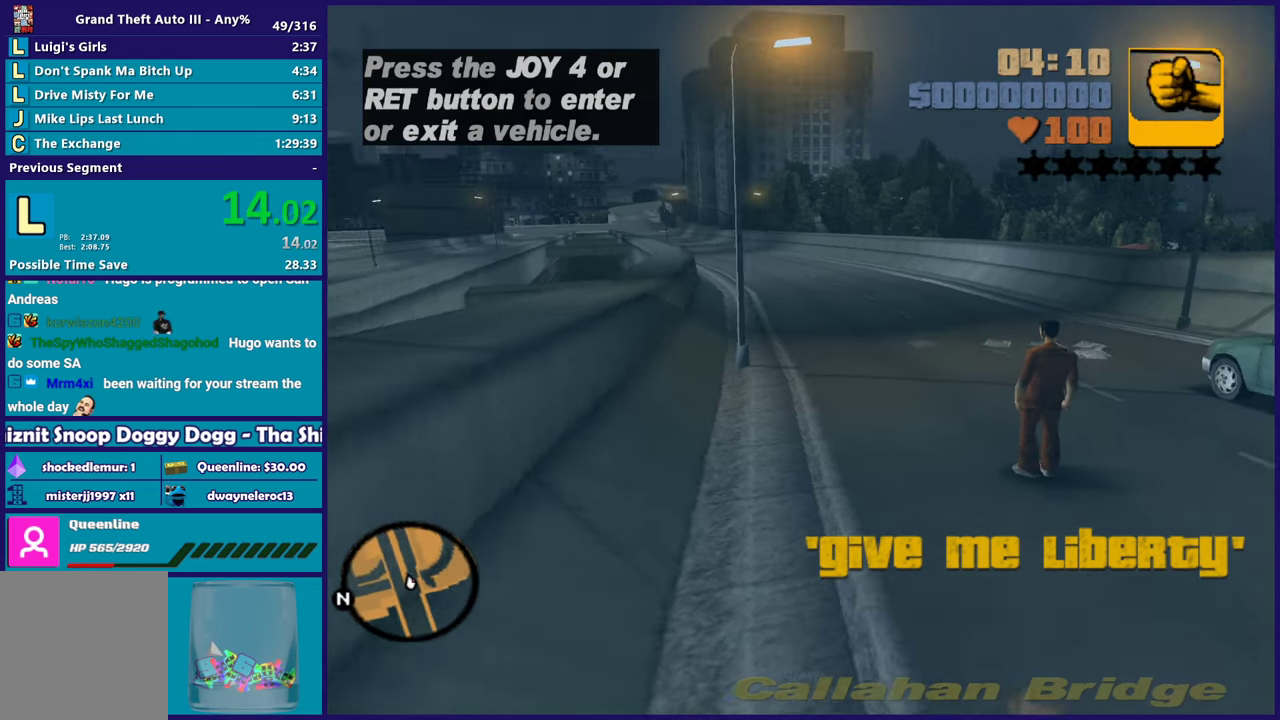
{"buttons": ["A"], "left_stick": "left", "right_stick": "center", "events": [[17, "A", "down"], [133, "A", "up"], [183, "left_stick", "left"], [233, "A", "down"], [367, "A", "up"], [450, "A", "down"]]}
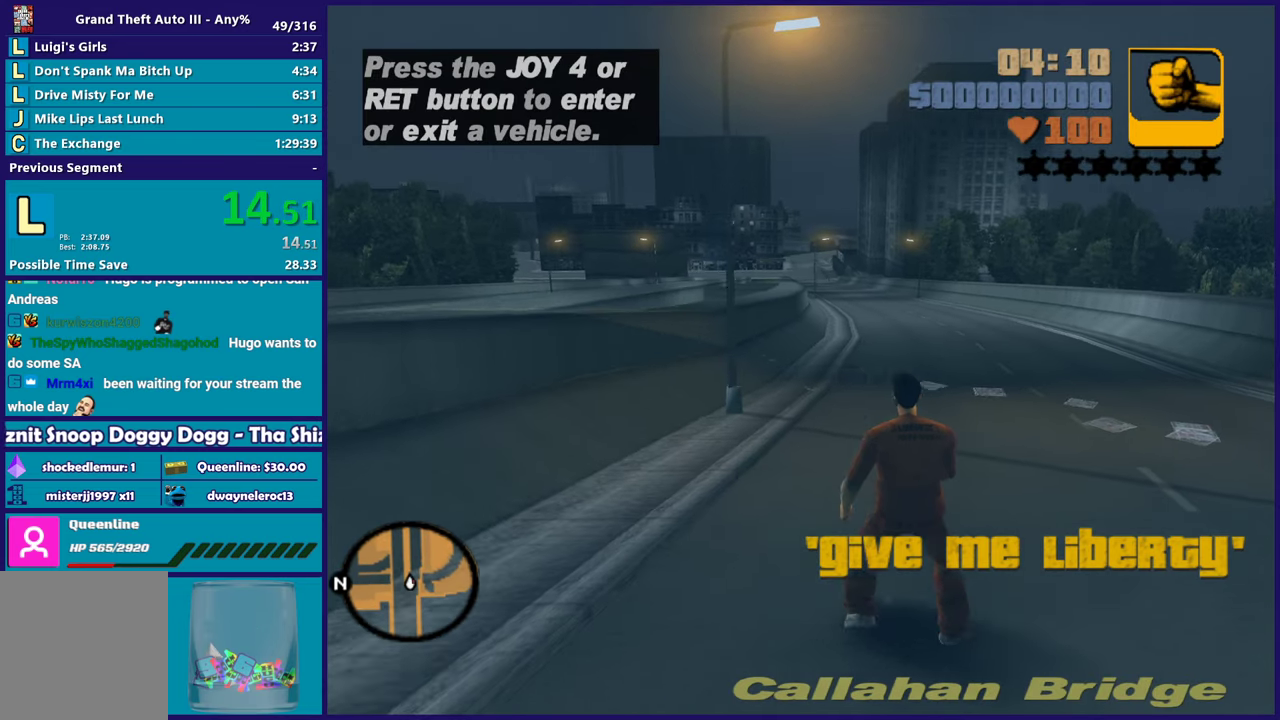
{"buttons": [], "left_stick": "up-left", "right_stick": "right", "events": [[100, "A", "up"], [100, "left_stick", "up-left"], [167, "A", "down"], [300, "A", "up"], [450, "right_stick", "right"]]}
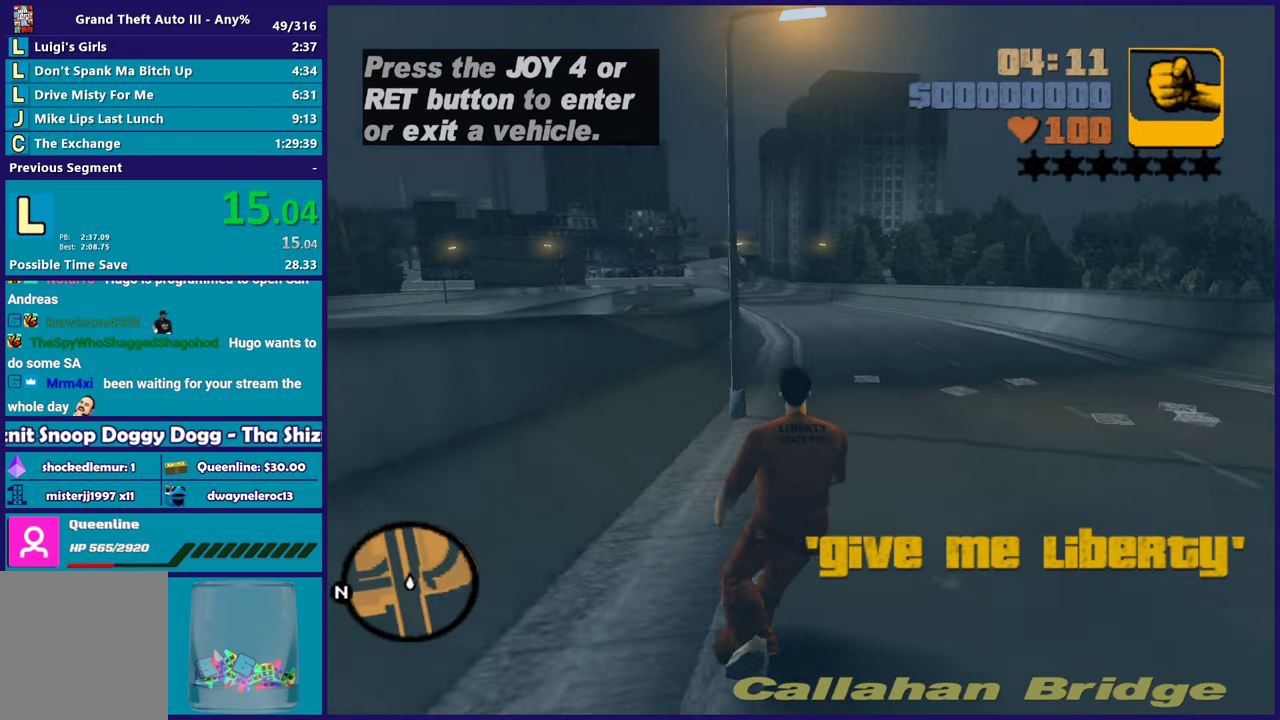
{"buttons": [], "left_stick": "left", "right_stick": "center", "events": [[367, "left_stick", "left"], [400, "right_stick", "center"]]}
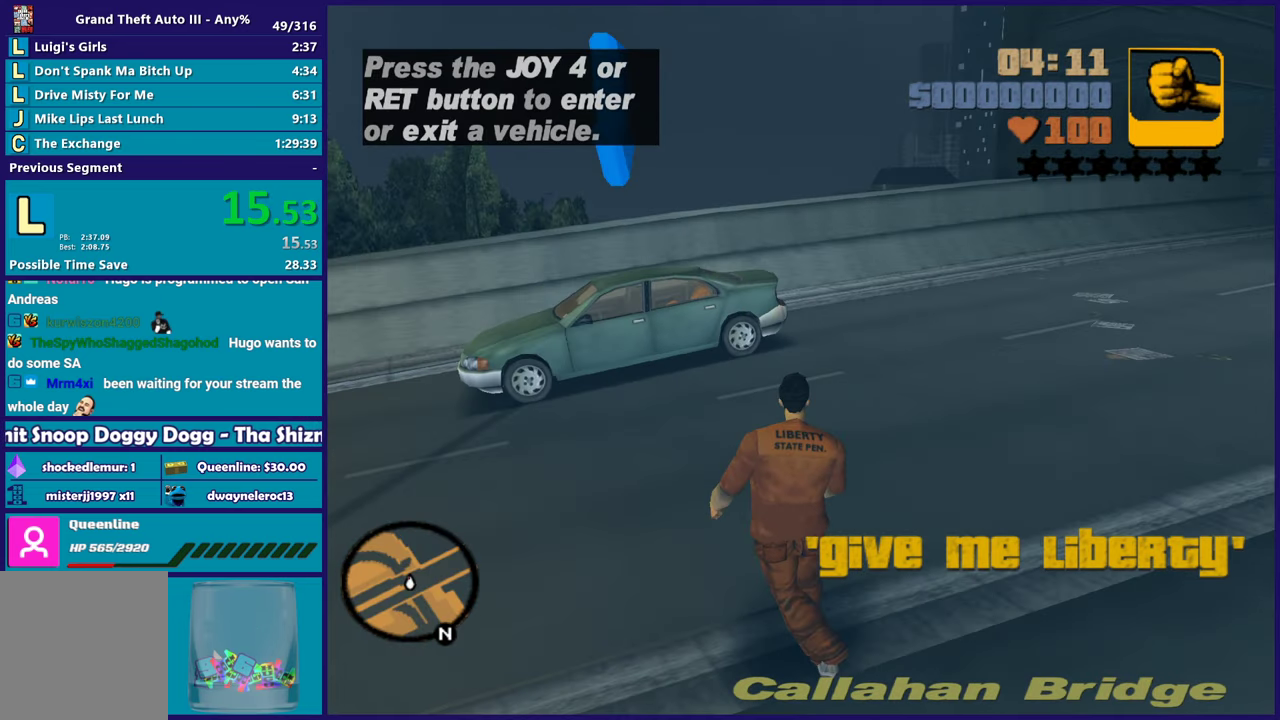
{"buttons": ["A"], "left_stick": "up-left", "right_stick": "center", "events": [[50, "A", "down"], [233, "left_stick", "up-left"]]}
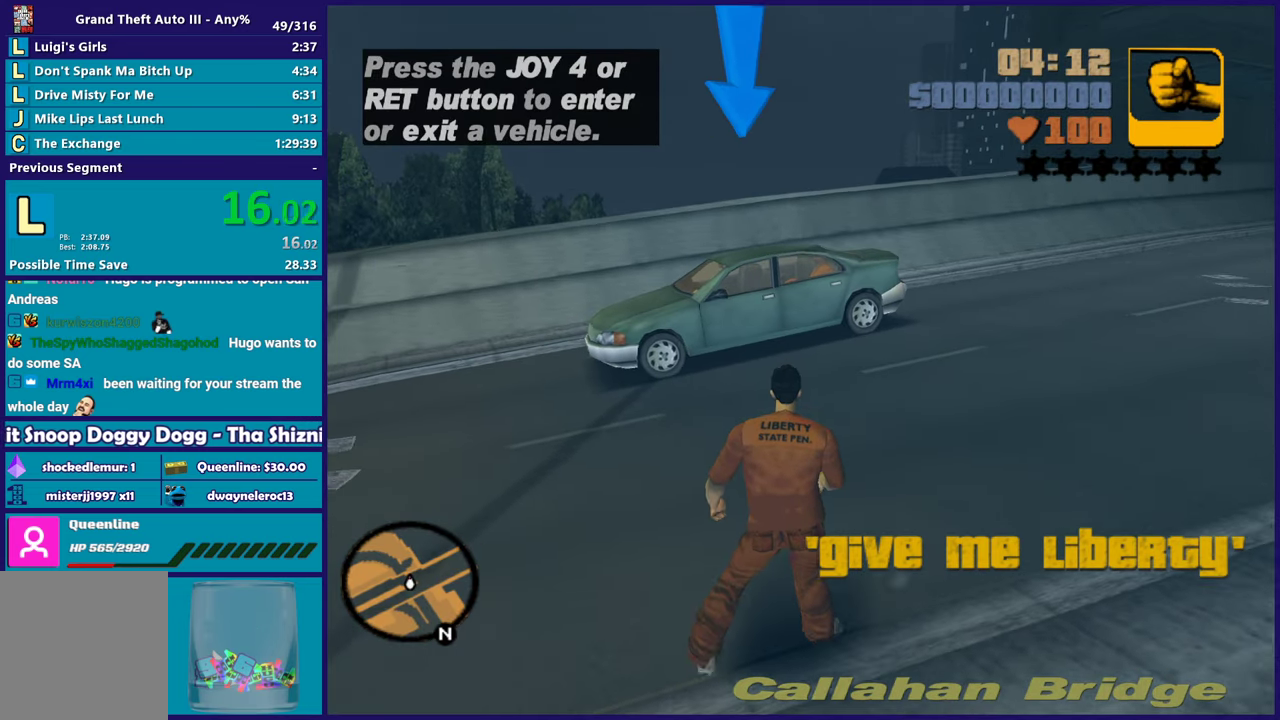
{"buttons": ["A"], "left_stick": "up-left", "right_stick": "center", "events": []}
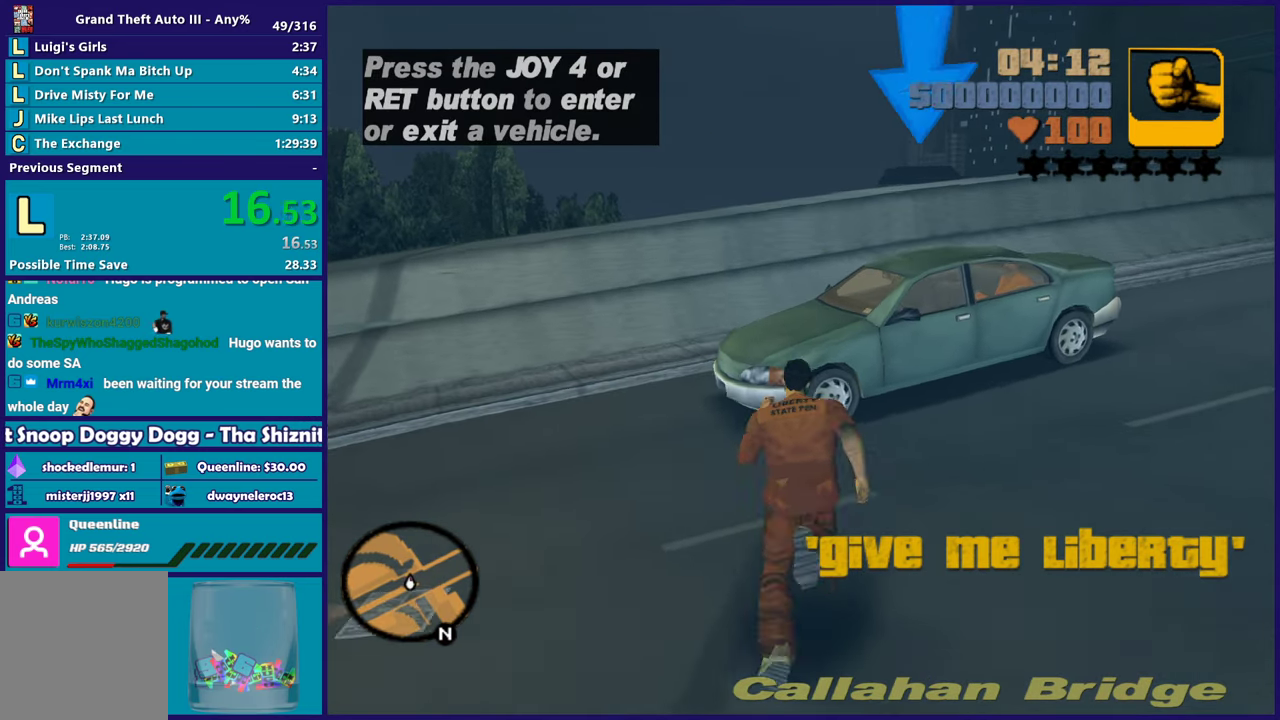
{"buttons": [], "left_stick": "center", "right_stick": "center", "events": [[17, "left_stick", "up"], [100, "X", "down"], [117, "left_stick", "up-right"], [167, "A", "up"], [233, "left_stick", "up"], [250, "X", "up"], [317, "left_stick", "center"]]}
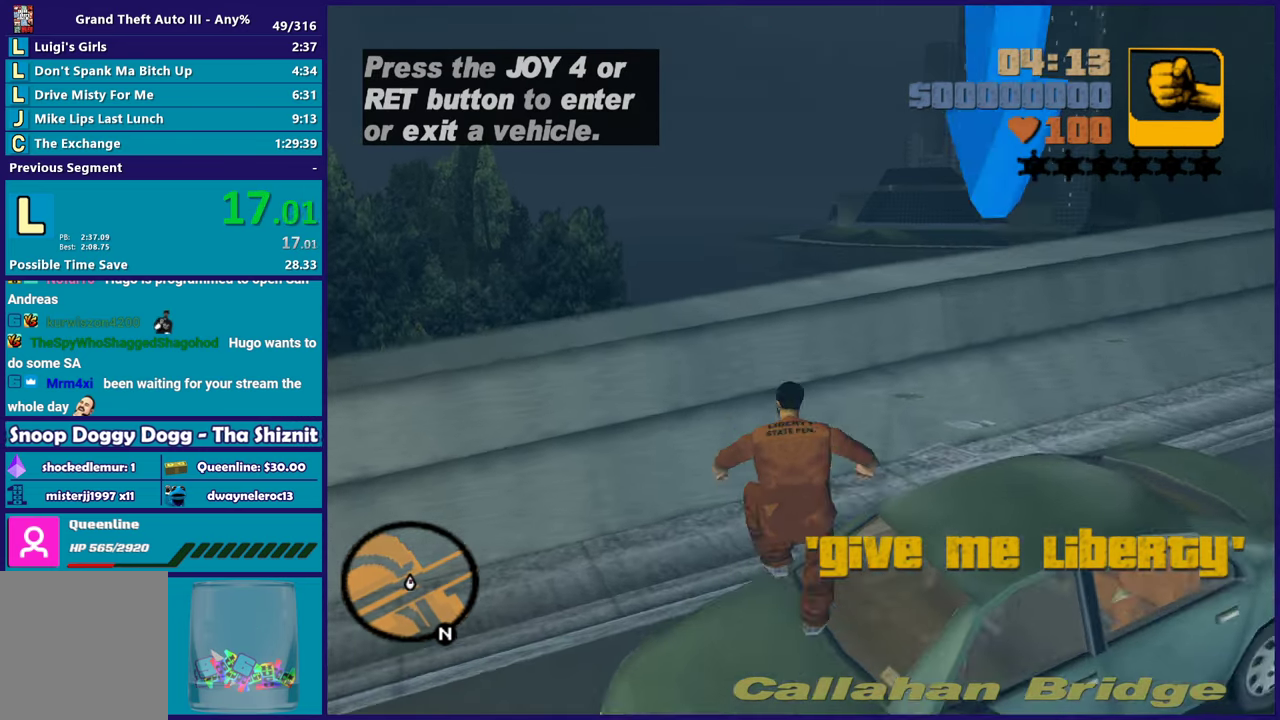
{"buttons": [], "left_stick": "down-right", "right_stick": "center", "events": [[67, "left_stick", "down-right"]]}
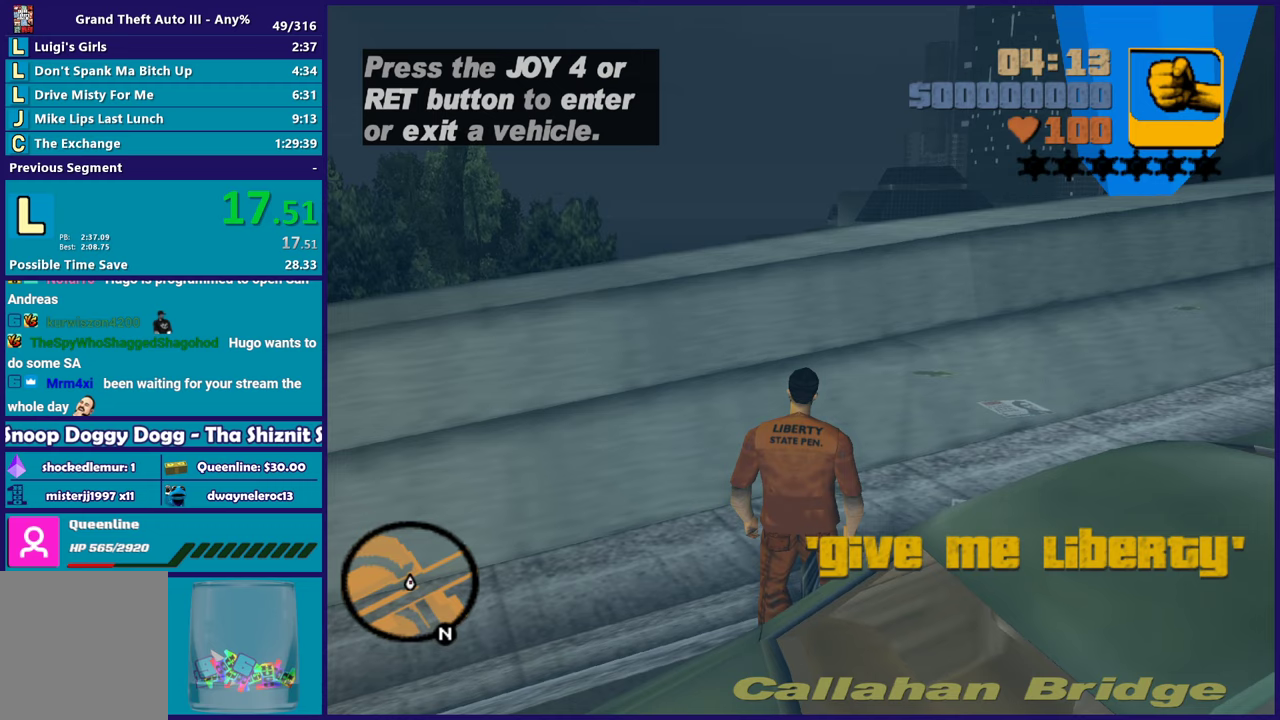
{"buttons": [], "left_stick": "up-right", "right_stick": "center", "events": [[67, "left_stick", "up"], [483, "left_stick", "up-right"]]}
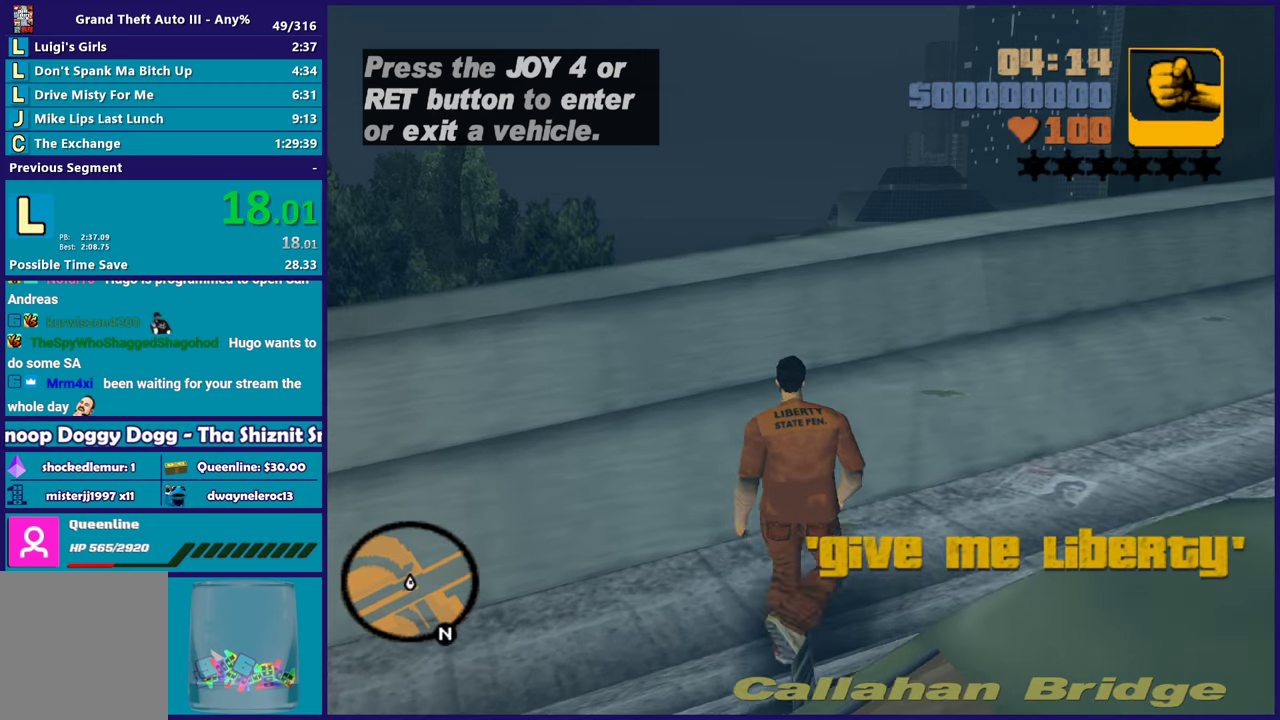
{"buttons": ["X"], "left_stick": "down", "right_stick": "center", "events": [[117, "A", "down"], [133, "left_stick", "up"], [267, "left_stick", "right"], [333, "left_stick", "down-right"], [433, "X", "down"], [483, "A", "up"], [500, "left_stick", "down"]]}
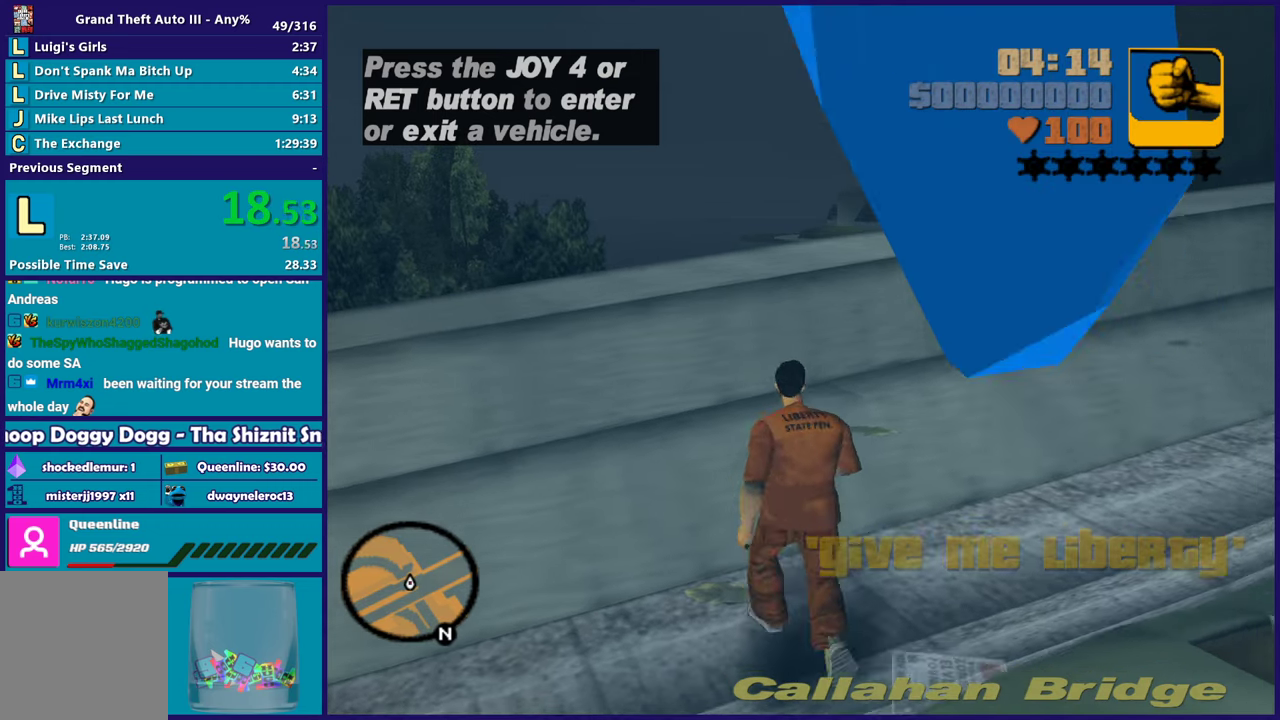
{"buttons": [], "left_stick": "center", "right_stick": "center", "events": [[83, "X", "up"], [150, "left_stick", "center"]]}
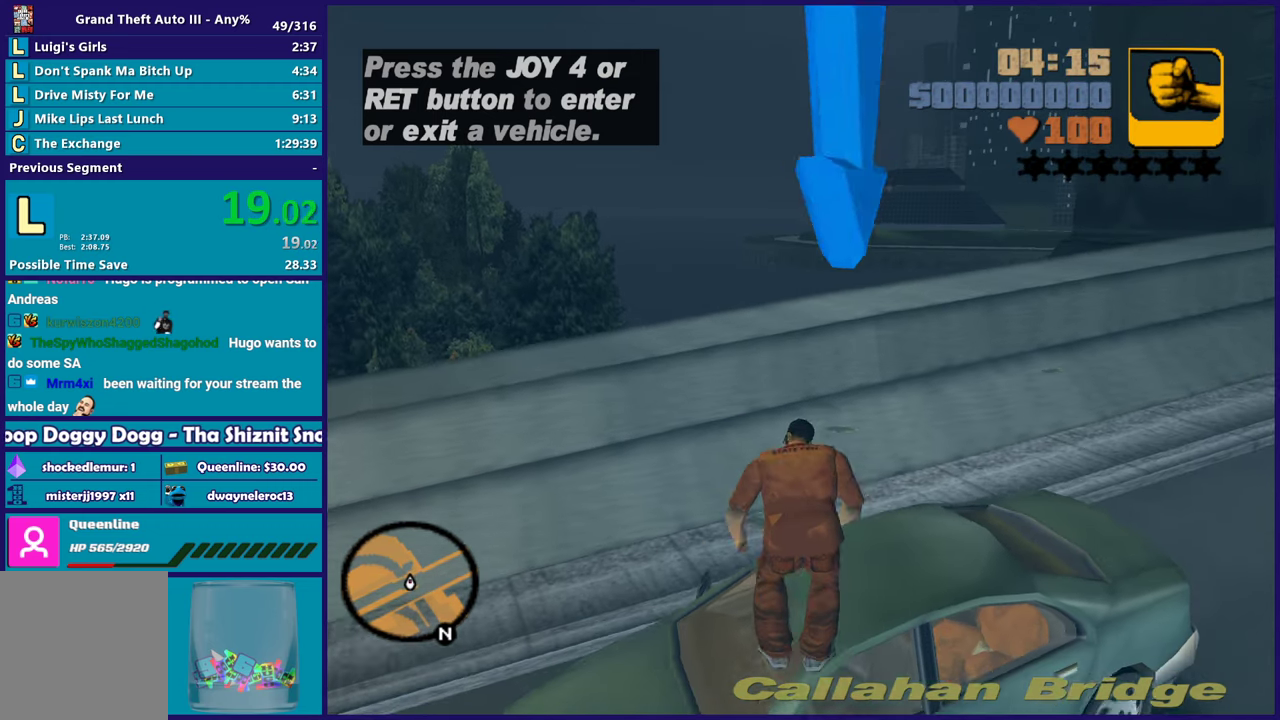
{"buttons": [], "left_stick": "up-right", "right_stick": "center", "events": [[133, "left_stick", "up"], [450, "left_stick", "up-right"]]}
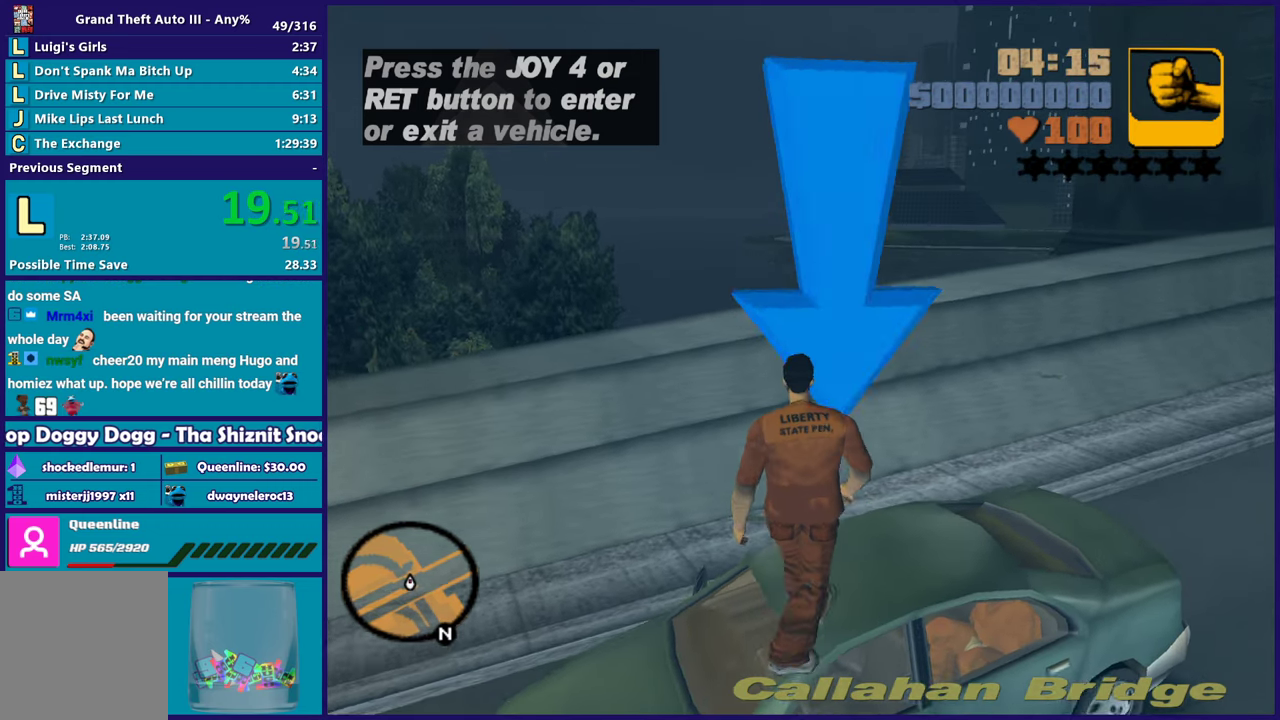
{"buttons": ["A"], "left_stick": "up", "right_stick": "center", "events": [[33, "right_stick", "down-left"], [167, "left_stick", "up"], [200, "right_stick", "center"], [317, "A", "down"]]}
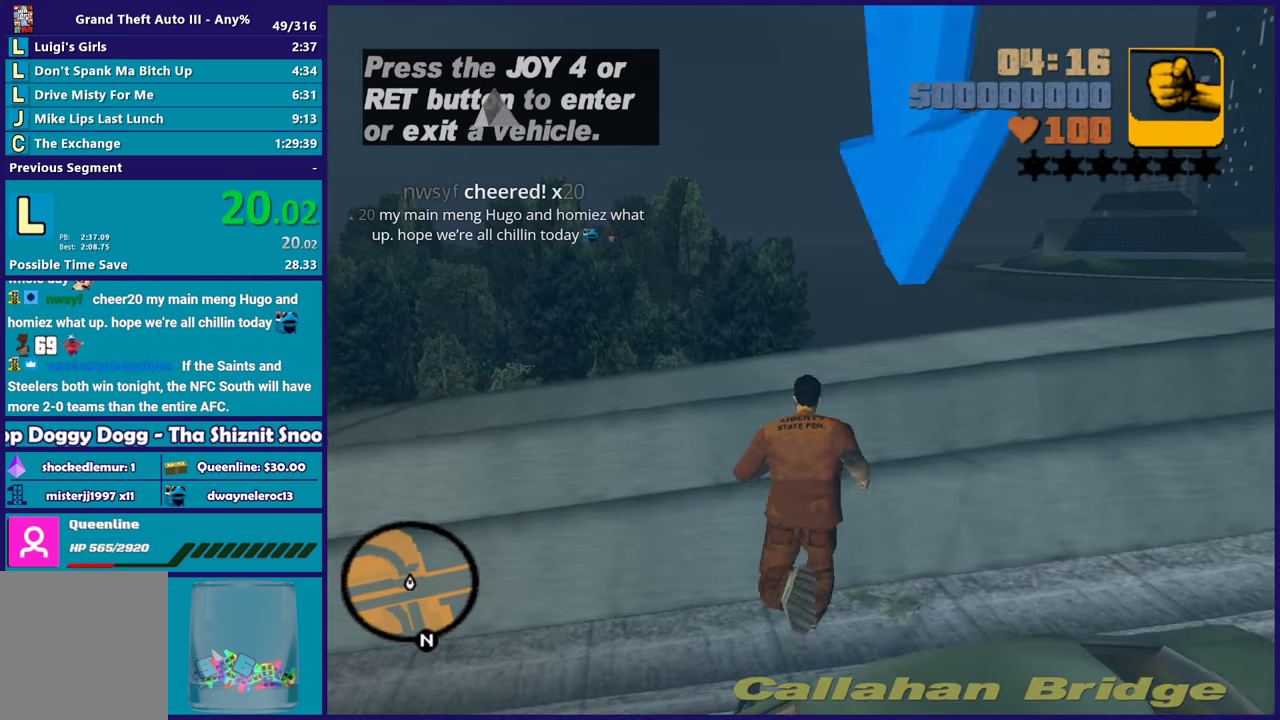
{"buttons": ["X"], "left_stick": "right", "right_stick": "center", "events": [[50, "X", "down"], [117, "A", "up"], [317, "left_stick", "up-right"], [483, "left_stick", "right"]]}
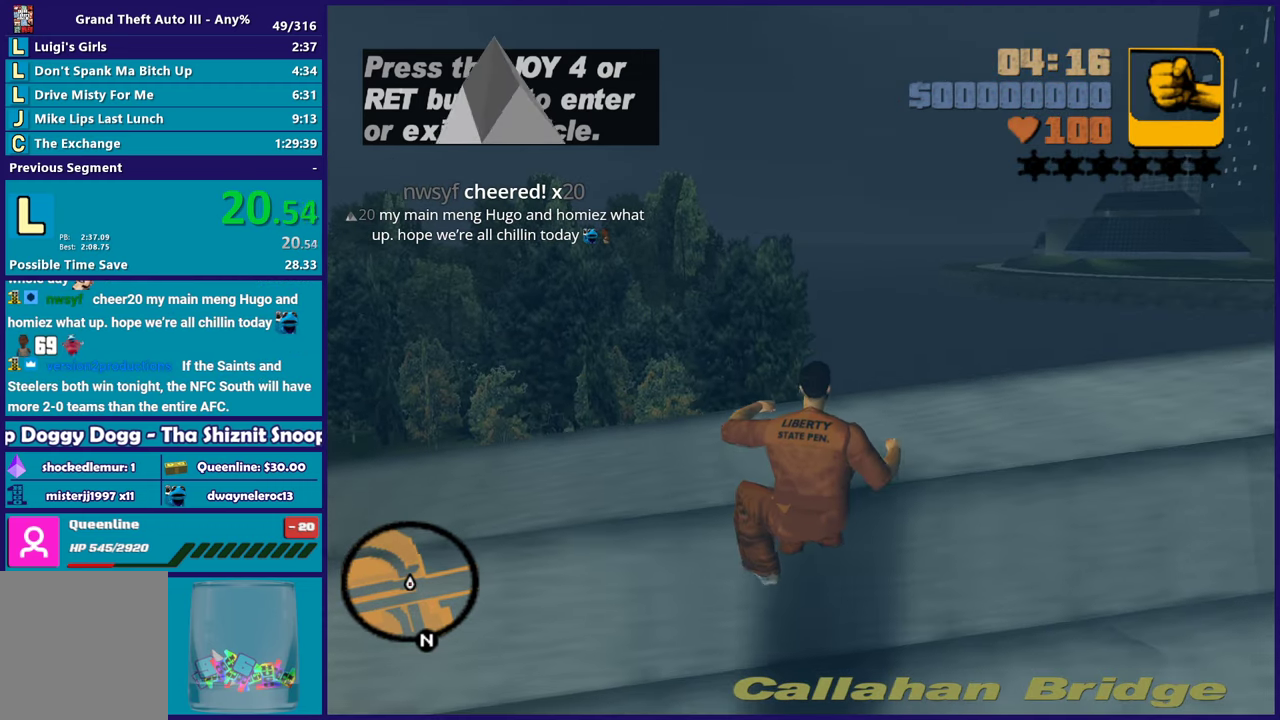
{"buttons": [], "left_stick": "right", "right_stick": "center", "events": [[167, "X", "up"]]}
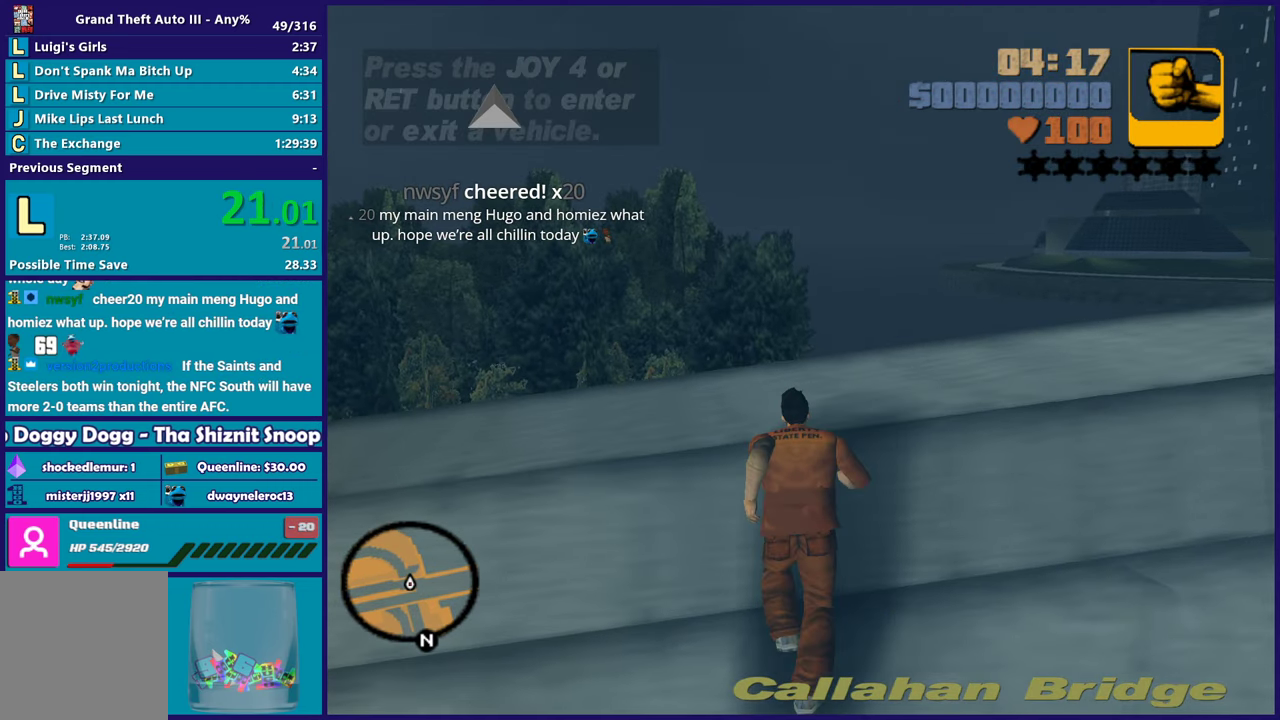
{"buttons": [], "left_stick": "down-right", "right_stick": "center", "events": [[17, "A", "down"], [33, "left_stick", "down-right"], [300, "X", "down"], [350, "A", "up"], [417, "X", "up"]]}
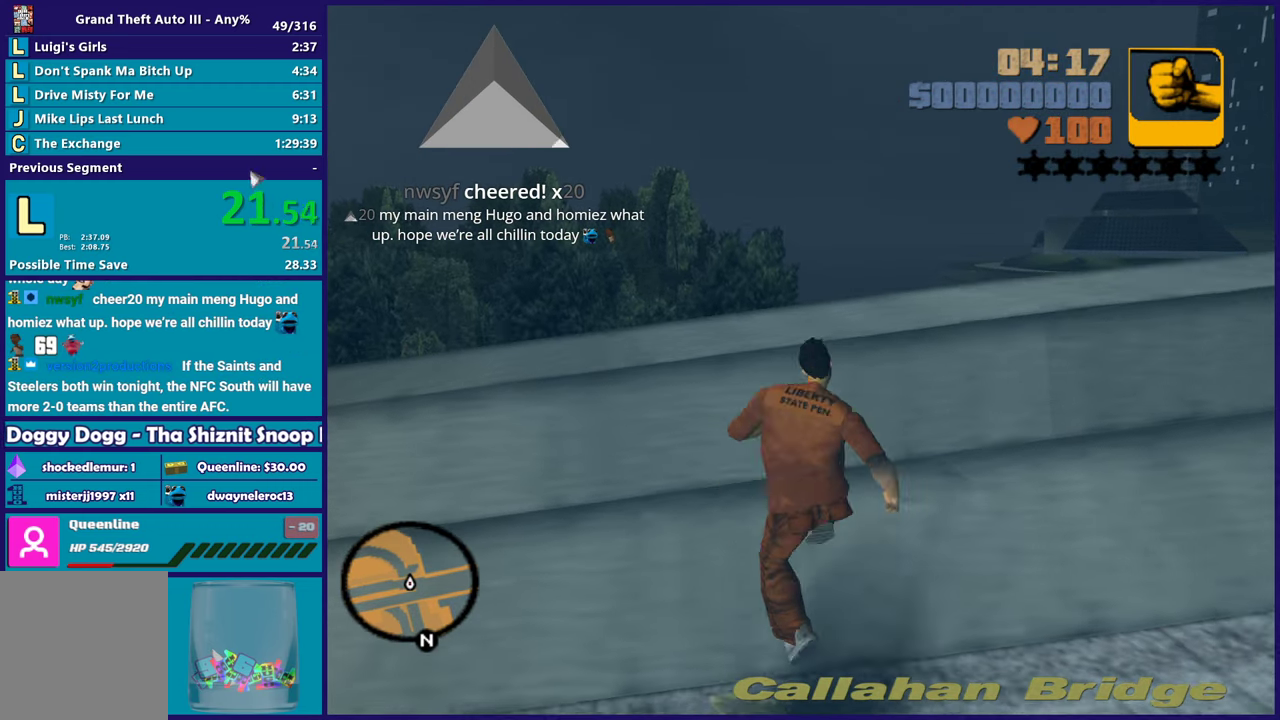
{"buttons": [], "left_stick": "center", "right_stick": "center", "events": [[100, "left_stick", "down"], [200, "left_stick", "center"]]}
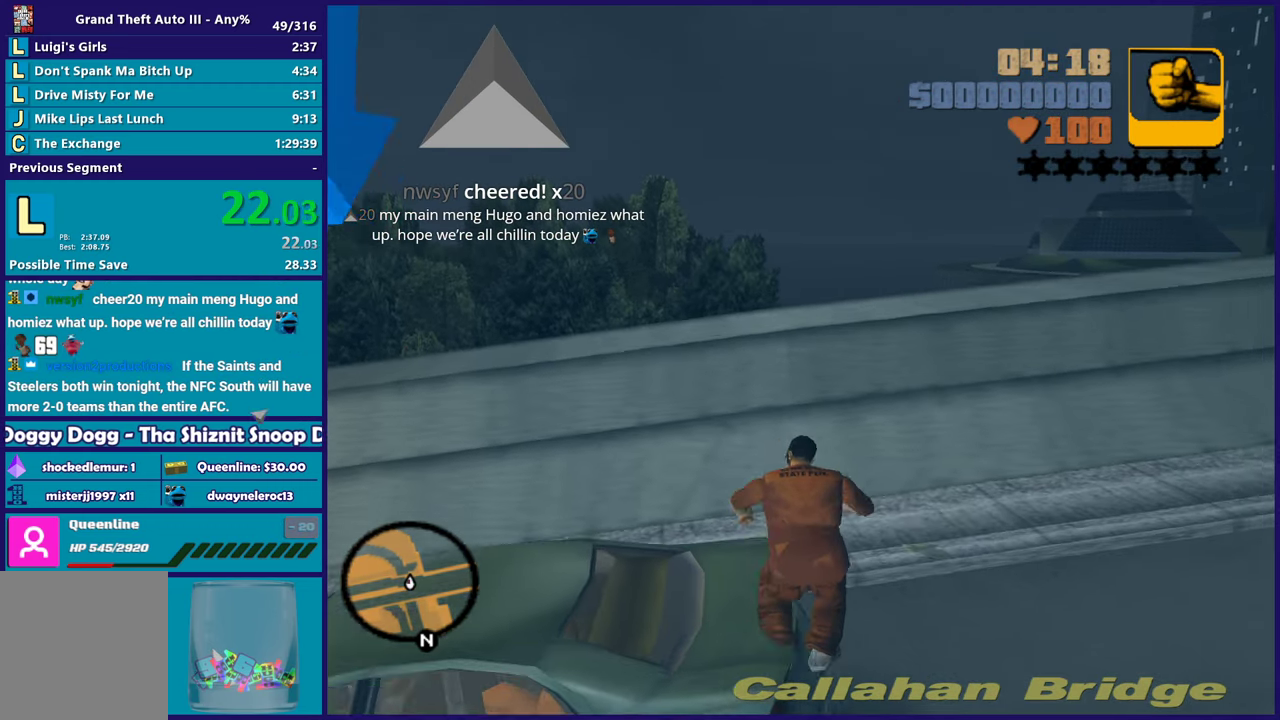
{"buttons": [], "left_stick": "down-left", "right_stick": "center", "events": [[150, "left_stick", "left"], [283, "left_stick", "down-left"]]}
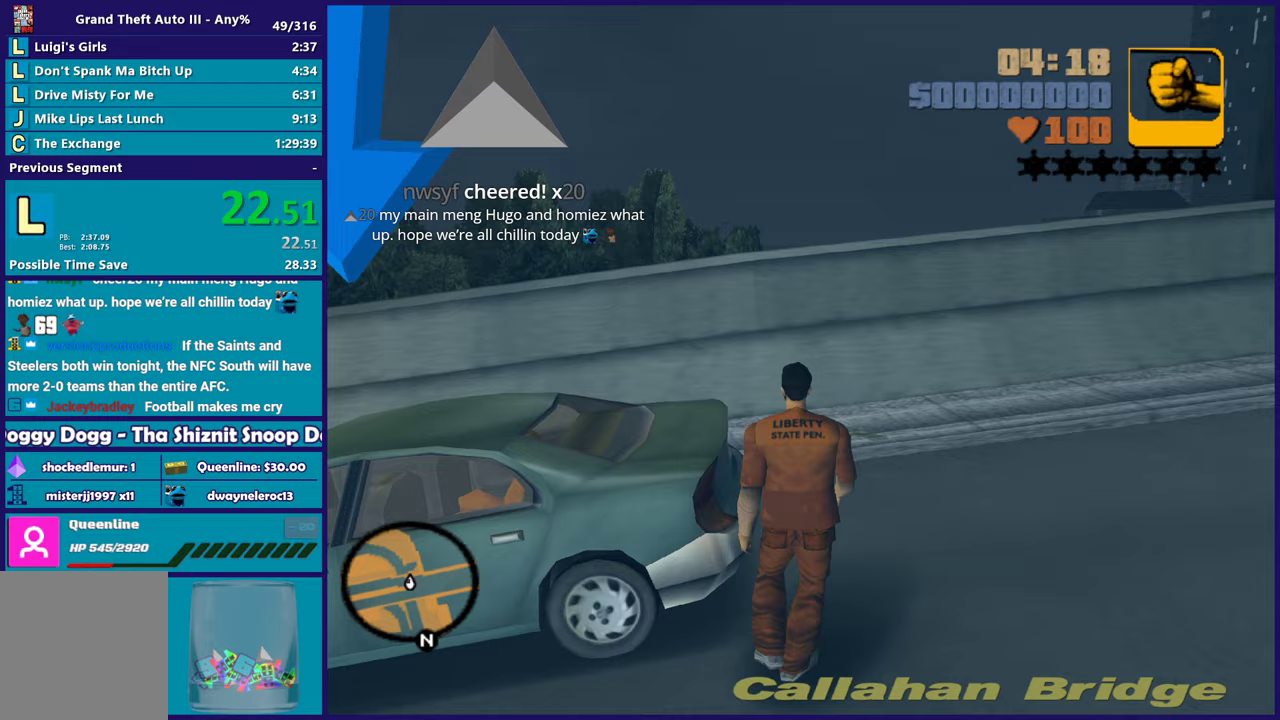
{"buttons": [], "left_stick": "down-left", "right_stick": "center", "events": [[100, "right_stick", "down-left"], [300, "right_stick", "up-left"], [500, "right_stick", "center"]]}
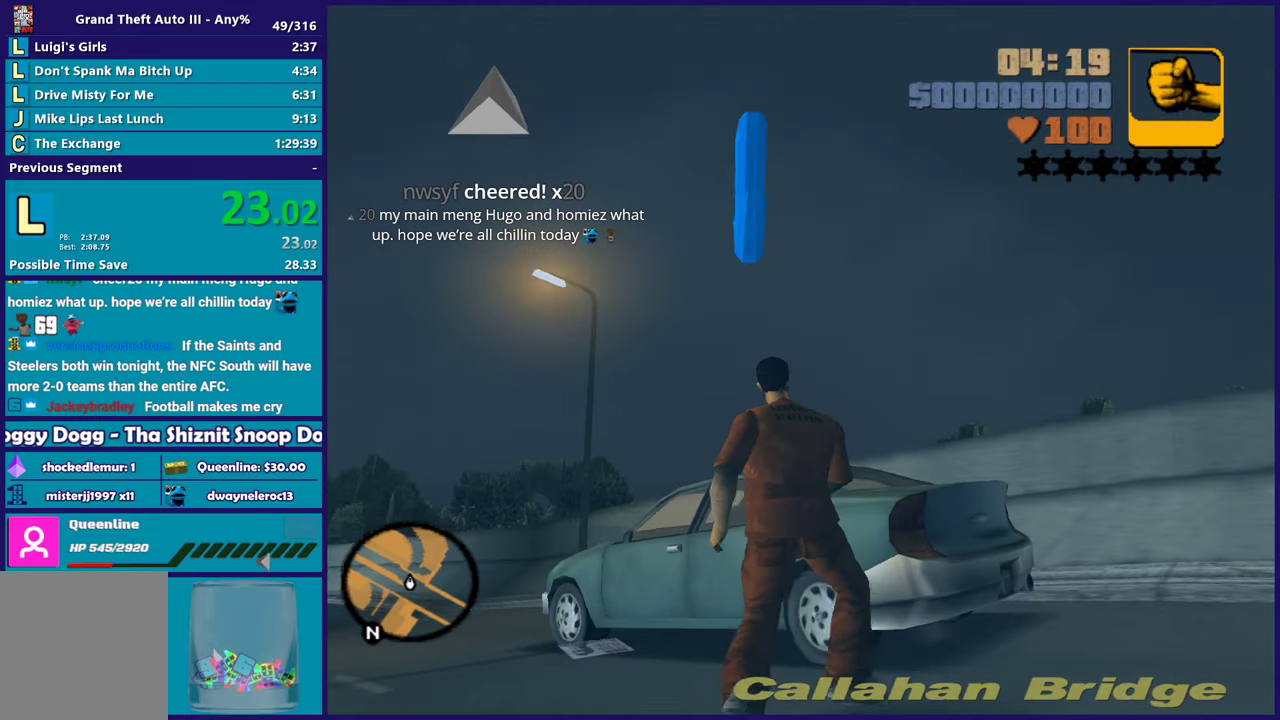
{"buttons": [], "left_stick": "up", "right_stick": "center", "events": [[100, "left_stick", "left"], [167, "right_stick", "up"], [200, "left_stick", "down-left"], [383, "right_stick", "up-right"], [400, "left_stick", "up"], [450, "right_stick", "center"]]}